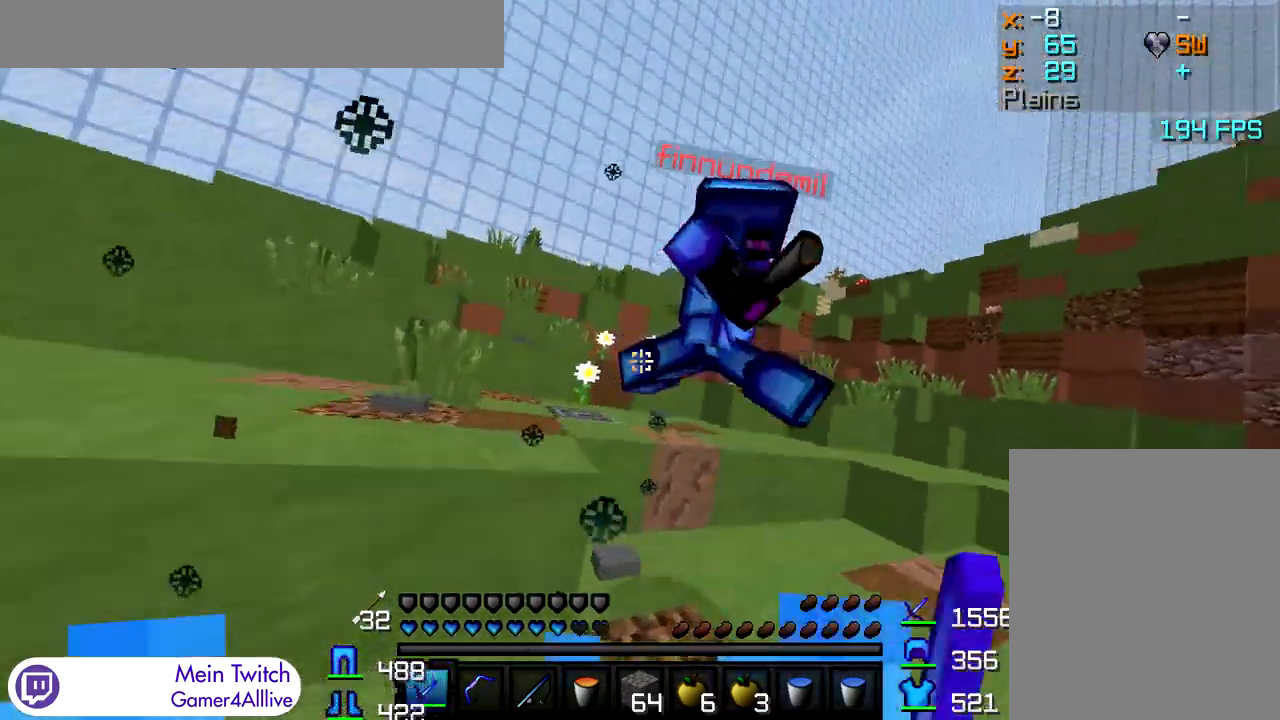
Gameplay with keyboard and mouse; each line is a JSON object with the keys and mouse buttons held at the frame after it. "events" lists presses ("down") and releases ("up") of "a", "d", "s", "w", "mouse_left" and "mouse_right" between this image and that frame as [ms after this image, input, new state], when the widget could be followed in between. "mouse_left", "mouse_right" = the "left", "right" buttons of the "mouse" list. No other keys are recorded. Fast repeated clicks can show as one long hold. Mouse movement is not recorded.
{"keys": ["d", "w"], "mouse": ["left"], "events": [[33, "mouse_left", "down"], [100, "mouse_left", "up"], [150, "mouse_left", "down"], [200, "mouse_left", "up"], [250, "mouse_left", "down"], [300, "mouse_left", "up"], [350, "mouse_left", "down"], [417, "mouse_left", "up"], [500, "mouse_left", "down"]]}
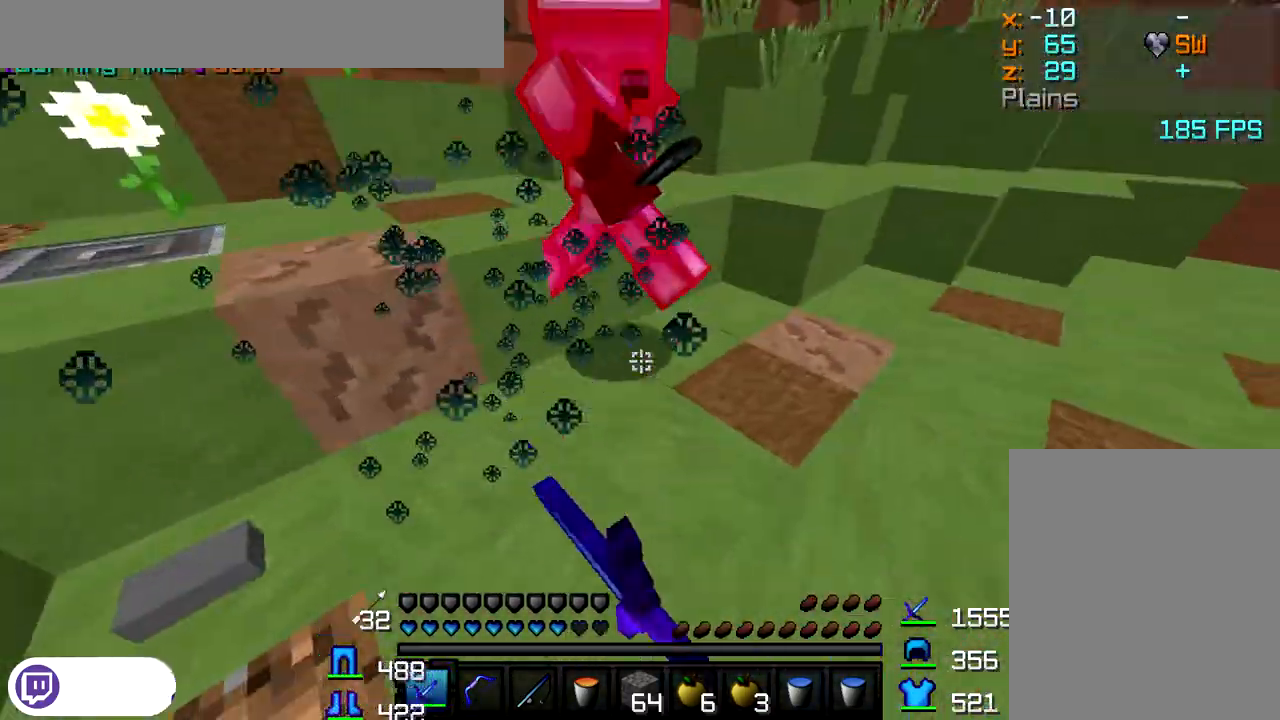
{"keys": ["w"], "mouse": ["right"], "events": [[50, "mouse_left", "up"], [100, "d", "up"], [267, "mouse_right", "down"], [317, "w", "up"], [333, "mouse_right", "up"], [433, "mouse_right", "down"], [500, "w", "down"]]}
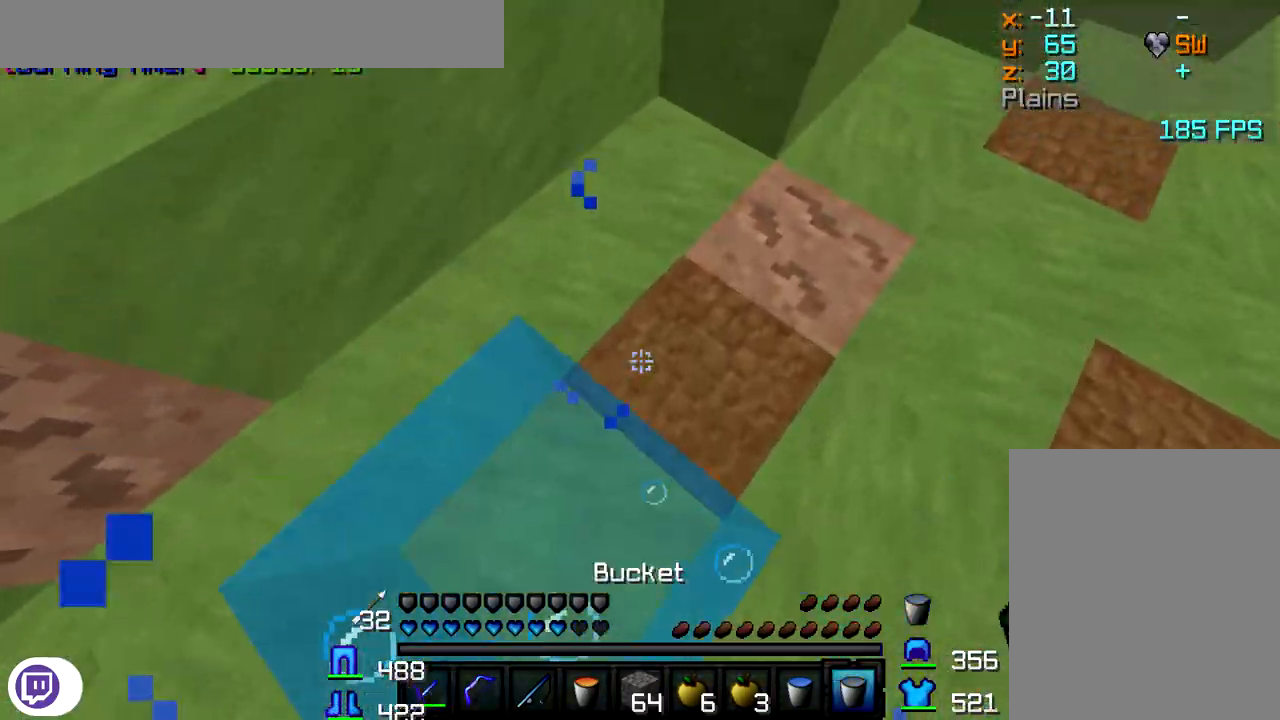
{"keys": ["w"], "mouse": [], "events": [[17, "mouse_right", "up"], [250, "mouse_left", "down"], [367, "mouse_left", "up"], [417, "mouse_left", "down"], [450, "mouse_left", "up"]]}
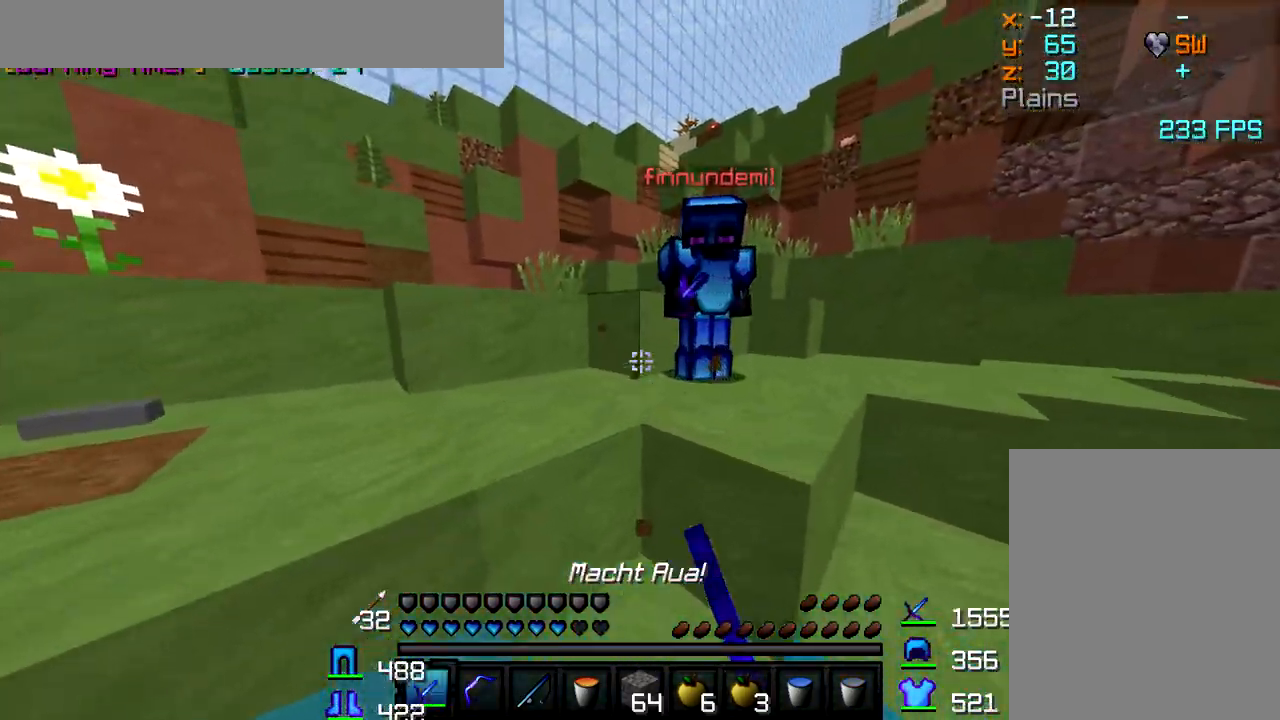
{"keys": ["d", "w"], "mouse": [], "events": [[33, "d", "down"], [33, "mouse_left", "down"], [67, "mouse_left", "up"], [117, "mouse_left", "down"], [150, "mouse_left", "up"], [217, "mouse_left", "down"], [400, "mouse_left", "up"], [433, "mouse_left", "down"], [483, "mouse_left", "up"]]}
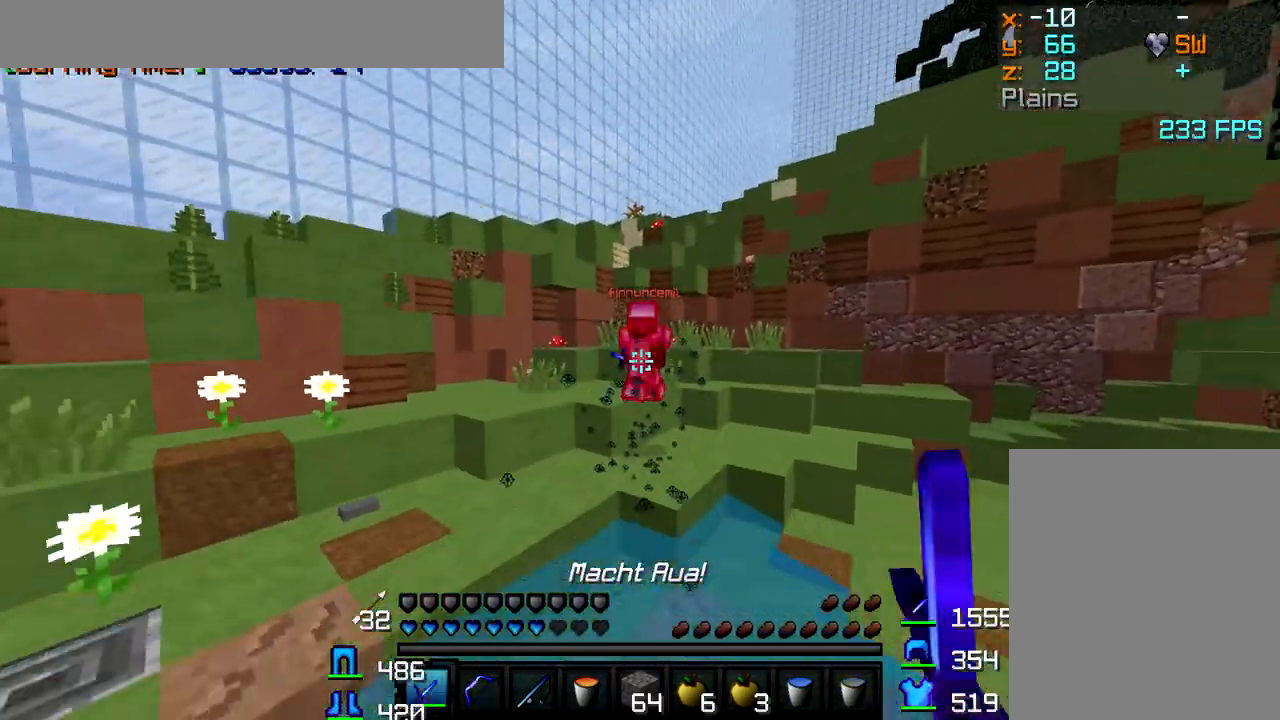
{"keys": ["d", "w"], "mouse": [], "events": [[50, "mouse_left", "down"], [133, "mouse_left", "up"], [333, "mouse_right", "down"], [400, "mouse_right", "up"]]}
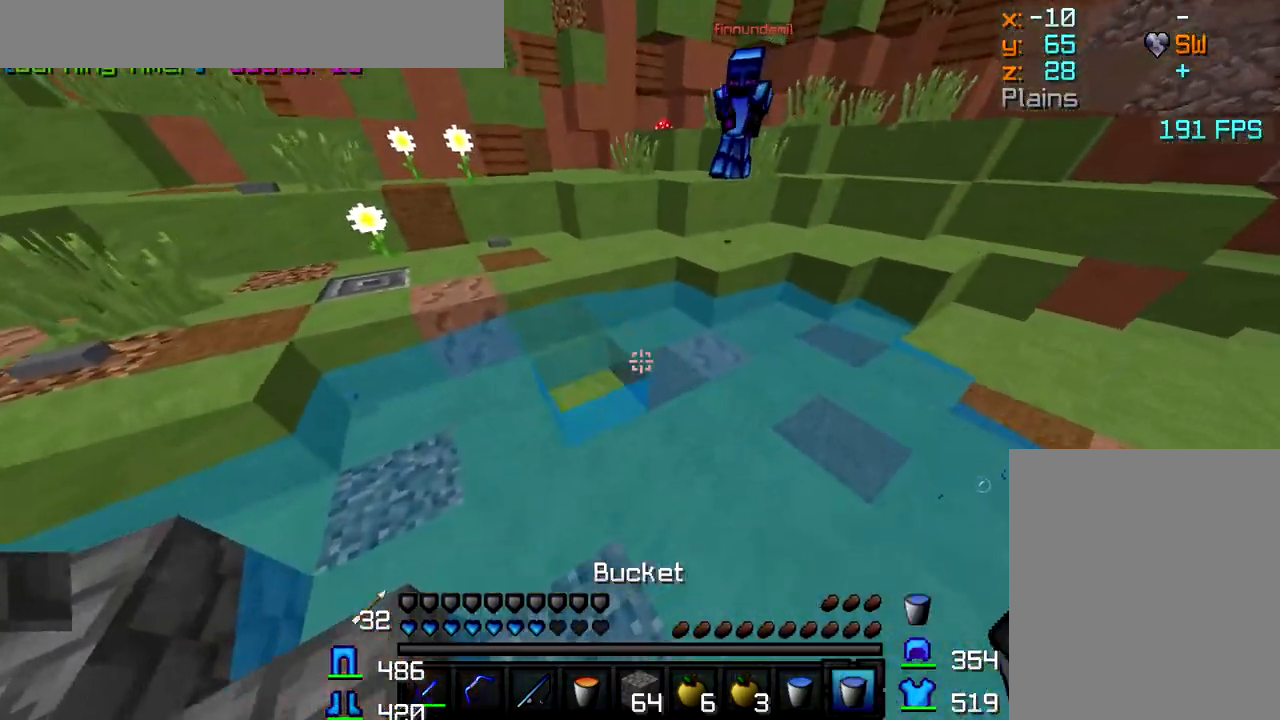
{"keys": ["w"], "mouse": ["left"], "events": [[133, "d", "up"], [417, "mouse_left", "down"]]}
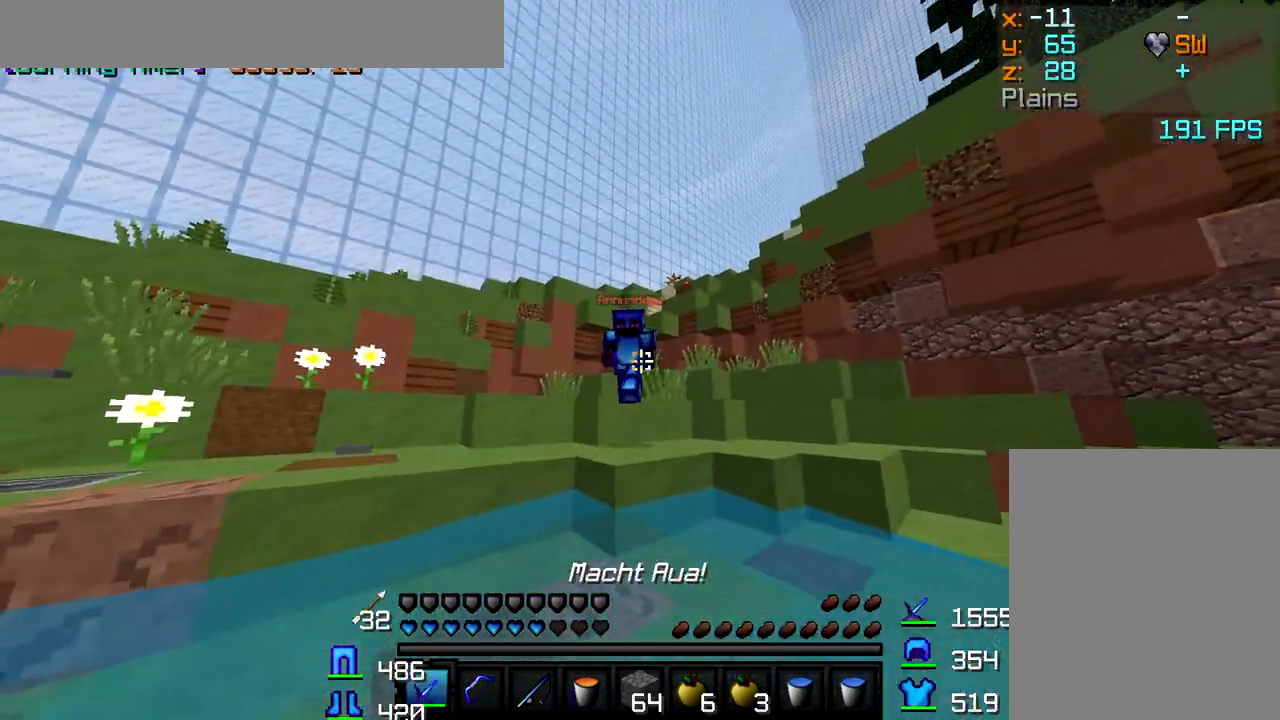
{"keys": ["w"], "mouse": [], "events": [[17, "mouse_left", "up"], [100, "mouse_left", "down"], [167, "mouse_left", "up"], [233, "mouse_left", "down"], [317, "mouse_left", "up"]]}
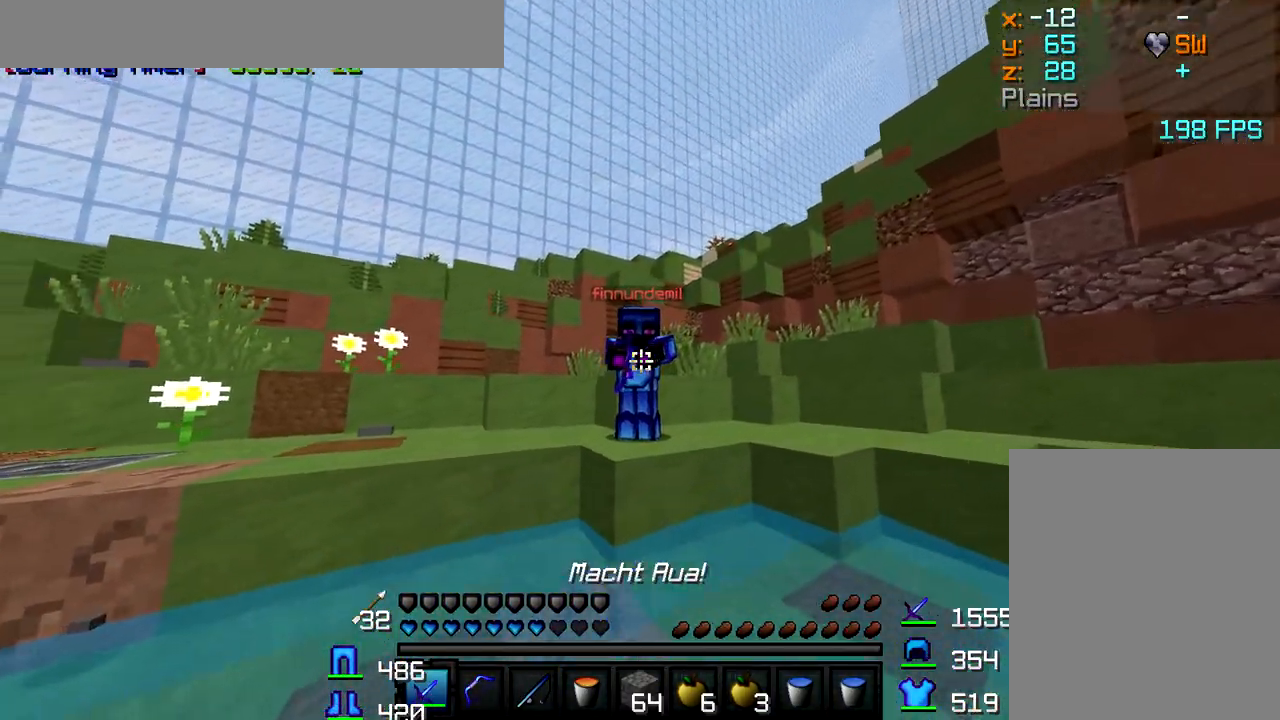
{"keys": ["a", "w"], "mouse": [], "events": [[33, "mouse_right", "down"], [167, "mouse_right", "up"], [233, "mouse_left", "down"], [350, "mouse_left", "up"], [367, "a", "down"], [400, "mouse_left", "down"], [483, "mouse_left", "up"]]}
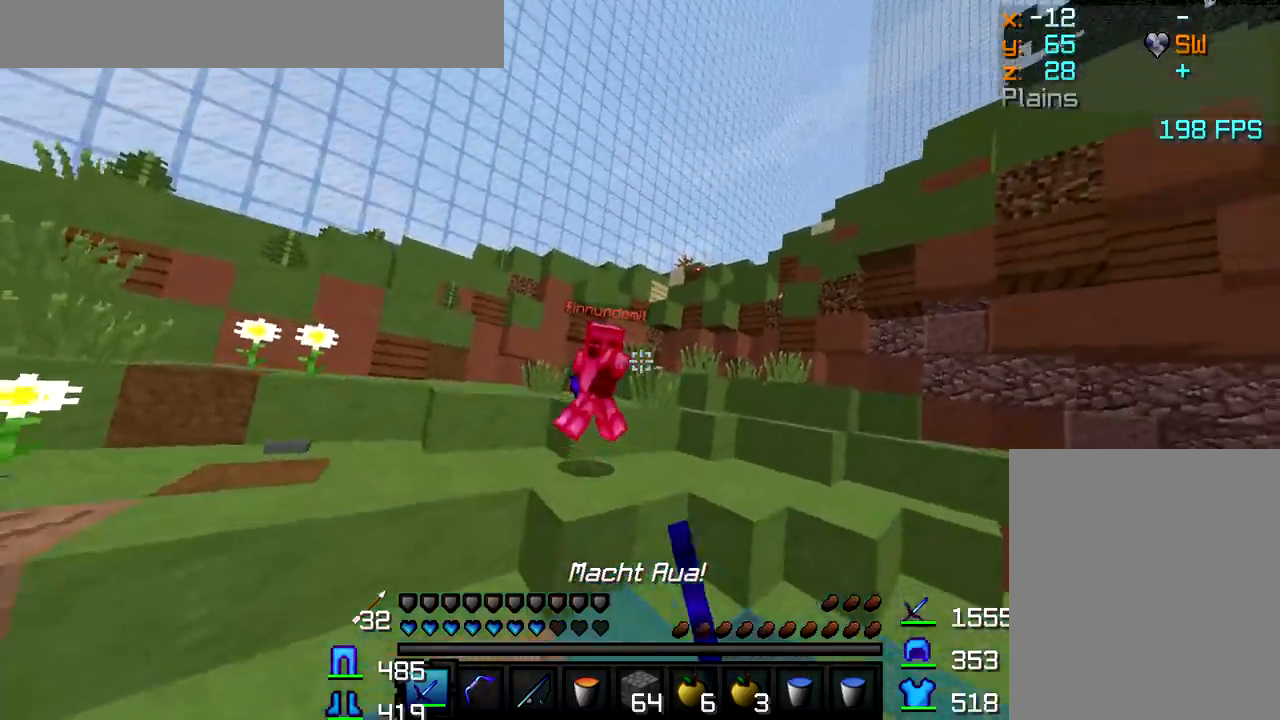
{"keys": ["a", "w"], "mouse": [], "events": [[33, "mouse_left", "down"], [117, "mouse_left", "up"]]}
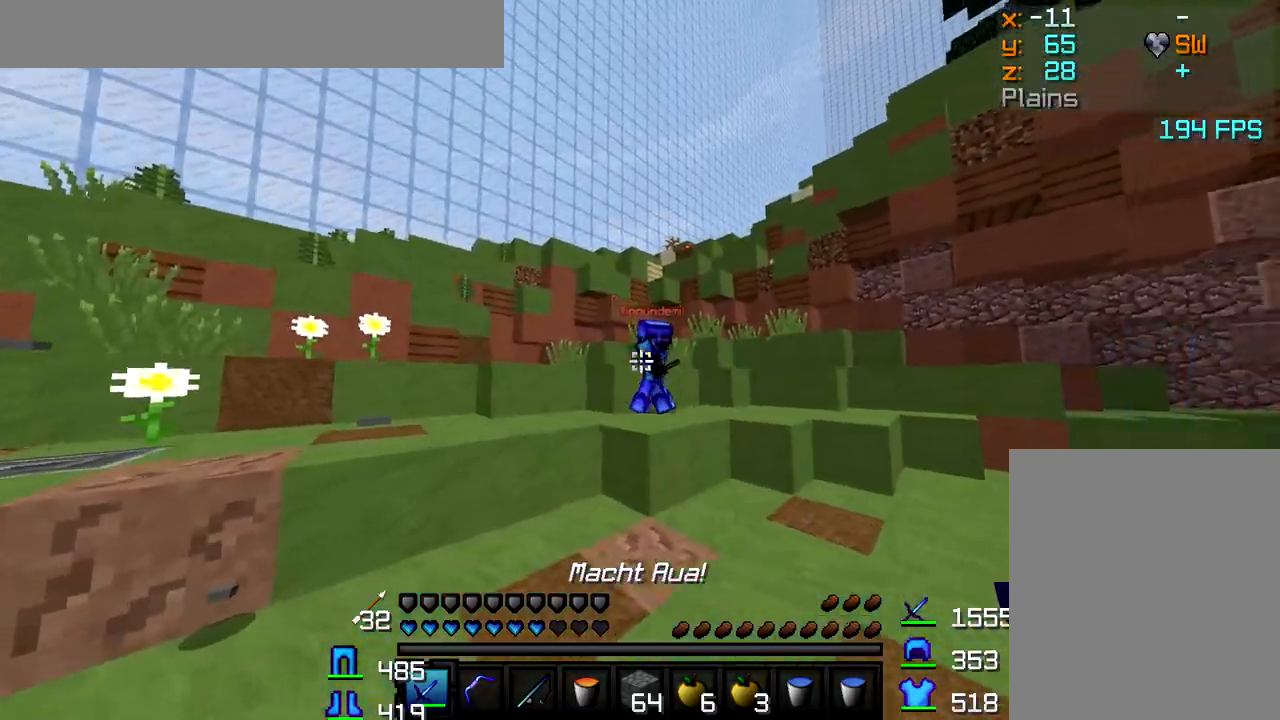
{"keys": ["w"], "mouse": ["left"], "events": [[133, "mouse_left", "down"], [200, "mouse_left", "up"], [233, "a", "up"], [283, "mouse_left", "down"], [317, "mouse_left", "up"], [383, "mouse_left", "down"]]}
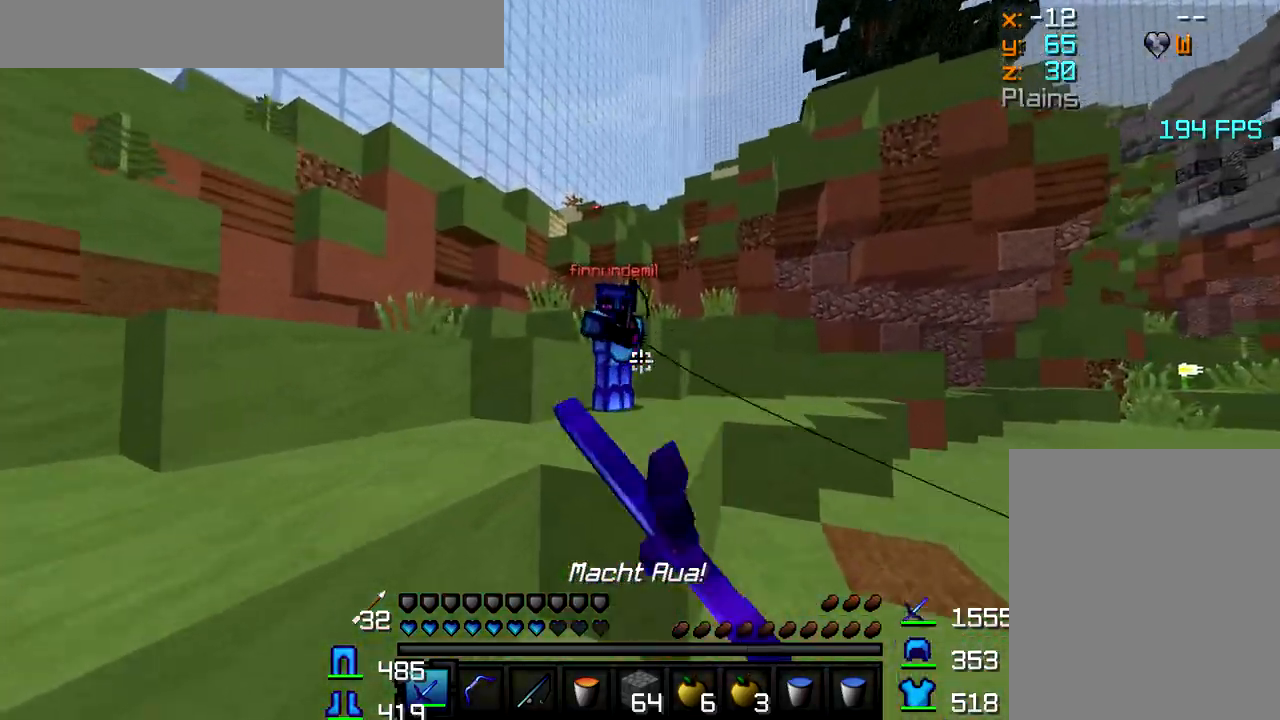
{"keys": ["d", "w"], "mouse": ["left"], "events": [[17, "mouse_left", "up"], [67, "mouse_left", "down"], [100, "d", "down"], [100, "mouse_left", "up"], [150, "mouse_left", "down"], [200, "mouse_left", "up"], [250, "mouse_left", "down"], [300, "mouse_left", "up"], [500, "mouse_left", "down"]]}
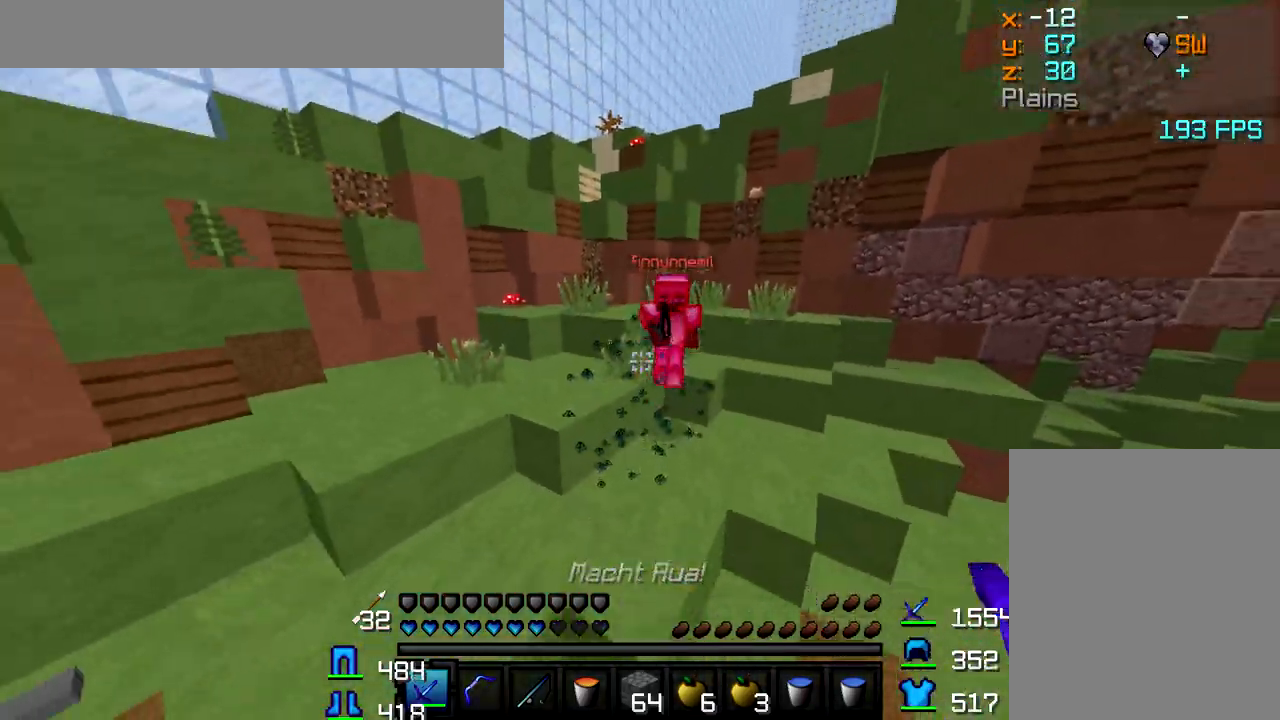
{"keys": ["d", "w"], "mouse": ["left"], "events": [[33, "mouse_left", "up"], [83, "mouse_left", "down"], [117, "mouse_left", "up"], [167, "mouse_left", "down"], [200, "mouse_left", "up"], [250, "mouse_left", "down"], [300, "mouse_left", "up"], [350, "mouse_left", "down"], [383, "mouse_left", "up"], [433, "mouse_left", "down"], [467, "mouse_left", "up"], [500, "mouse_left", "down"]]}
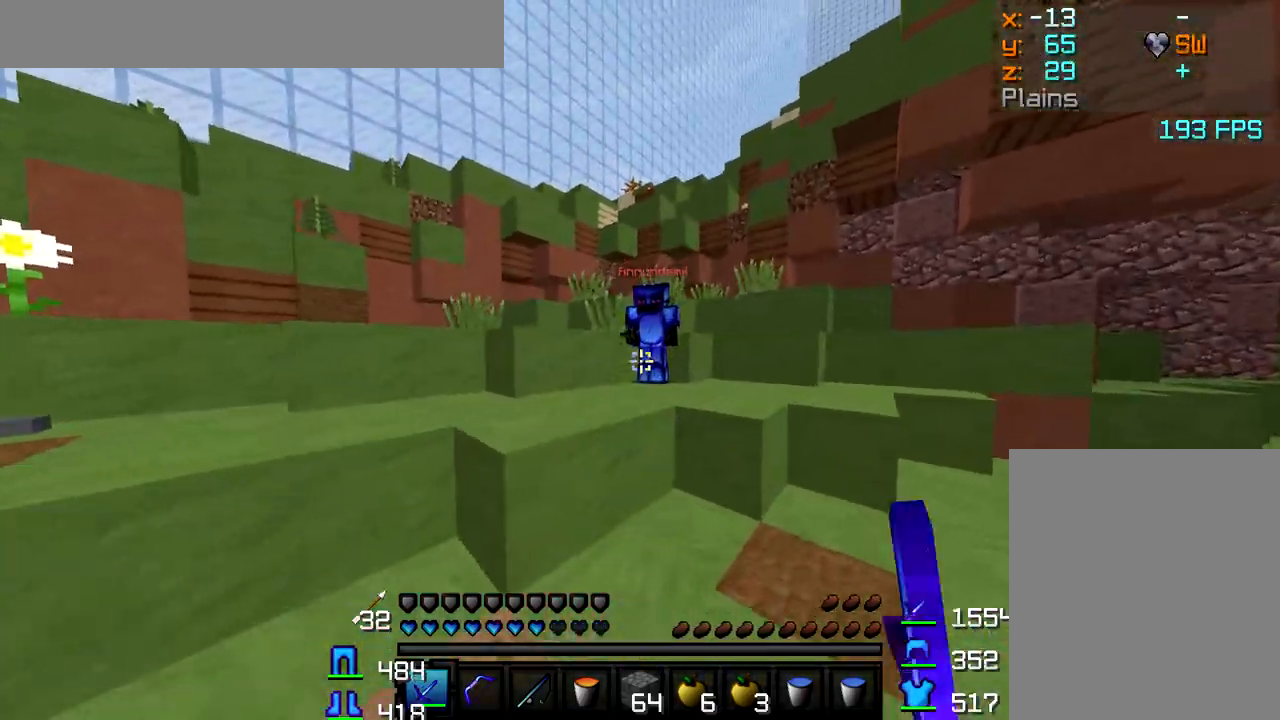
{"keys": ["d", "w"], "mouse": [], "events": [[33, "mouse_left", "up"], [150, "mouse_left", "down"], [200, "mouse_left", "up"], [250, "mouse_left", "down"], [283, "mouse_left", "up"], [367, "mouse_left", "down"], [400, "mouse_left", "up"], [450, "mouse_left", "down"], [467, "mouse_left", "up"]]}
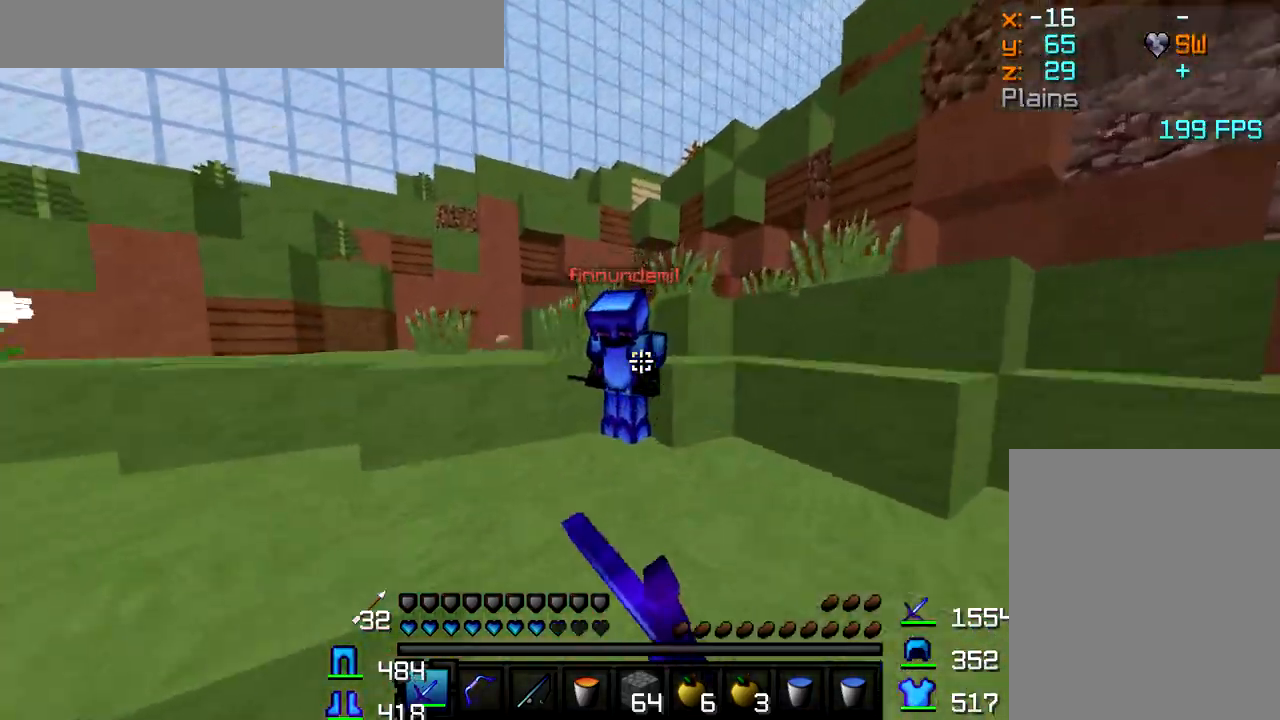
{"keys": ["w"], "mouse": [], "events": [[67, "d", "up"], [83, "mouse_left", "down"], [117, "mouse_left", "up"], [167, "mouse_left", "down"], [200, "mouse_left", "up"], [250, "mouse_left", "down"], [300, "mouse_left", "up"], [350, "mouse_left", "down"], [400, "mouse_left", "up"], [433, "mouse_left", "down"], [500, "mouse_left", "up"]]}
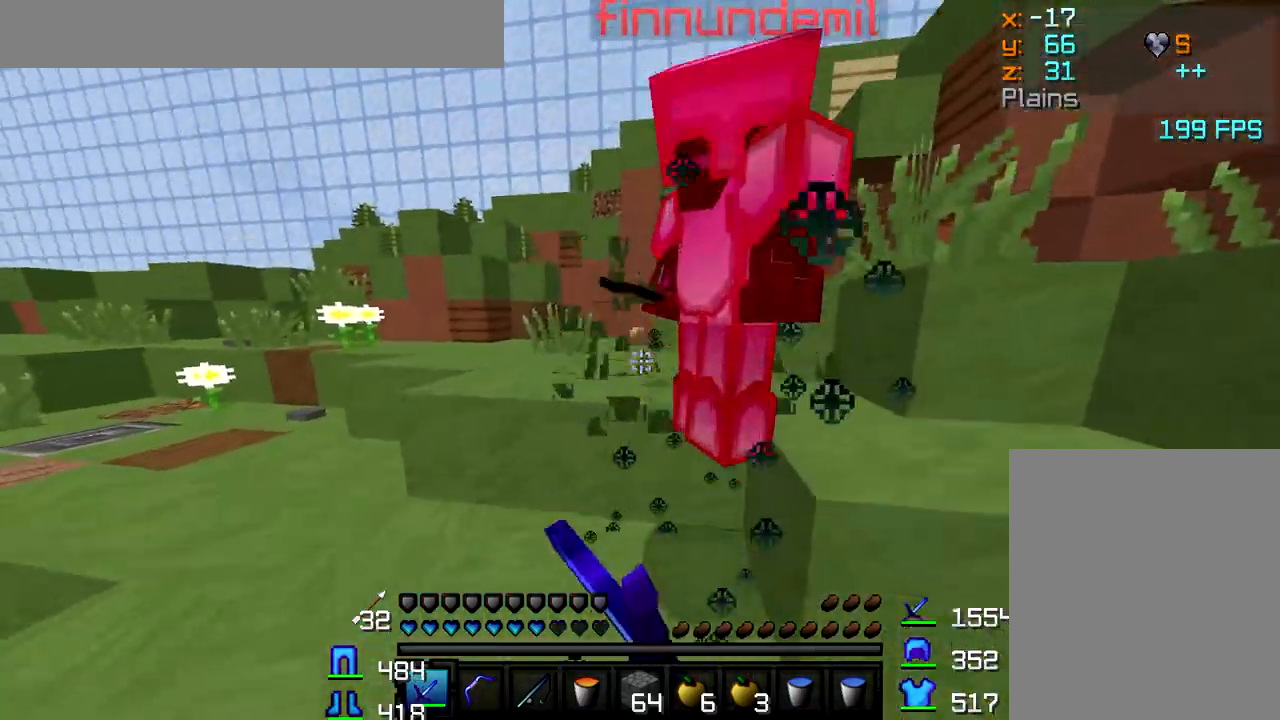
{"keys": ["d", "w"], "mouse": ["left"], "events": [[33, "mouse_left", "down"], [83, "mouse_left", "up"], [133, "mouse_left", "down"], [150, "d", "down"], [200, "mouse_left", "up"], [250, "mouse_left", "down"], [283, "mouse_left", "up"], [283, "w", "up"], [317, "mouse_left", "down"], [383, "mouse_left", "up"], [433, "mouse_left", "down"], [467, "mouse_left", "up"], [483, "mouse_left", "down"], [483, "w", "down"]]}
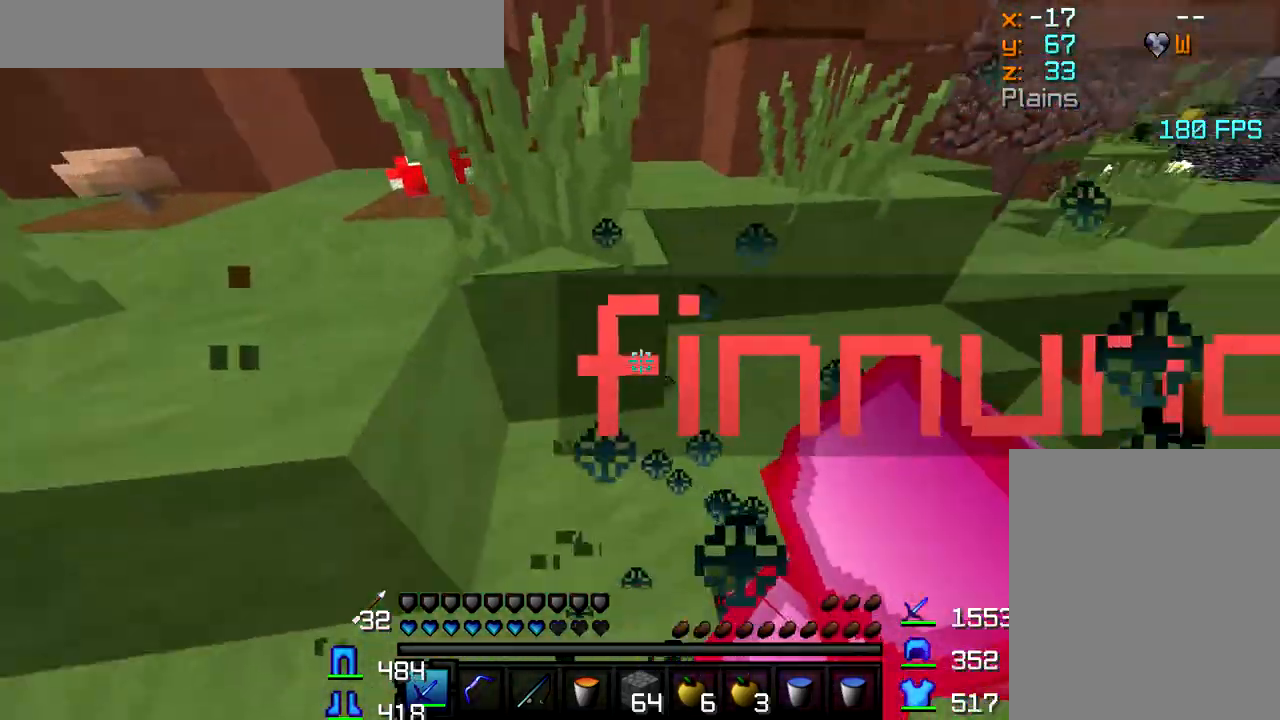
{"keys": [], "mouse": [], "events": [[50, "mouse_left", "up"], [67, "a", "down"], [67, "d", "up"], [100, "mouse_left", "down"], [133, "mouse_left", "up"], [183, "mouse_left", "down"], [217, "mouse_left", "up"], [250, "w", "up"], [267, "mouse_left", "down"], [300, "mouse_left", "up"], [333, "a", "up"], [367, "mouse_left", "down"], [400, "mouse_left", "up"], [450, "mouse_left", "down"], [500, "mouse_left", "up"]]}
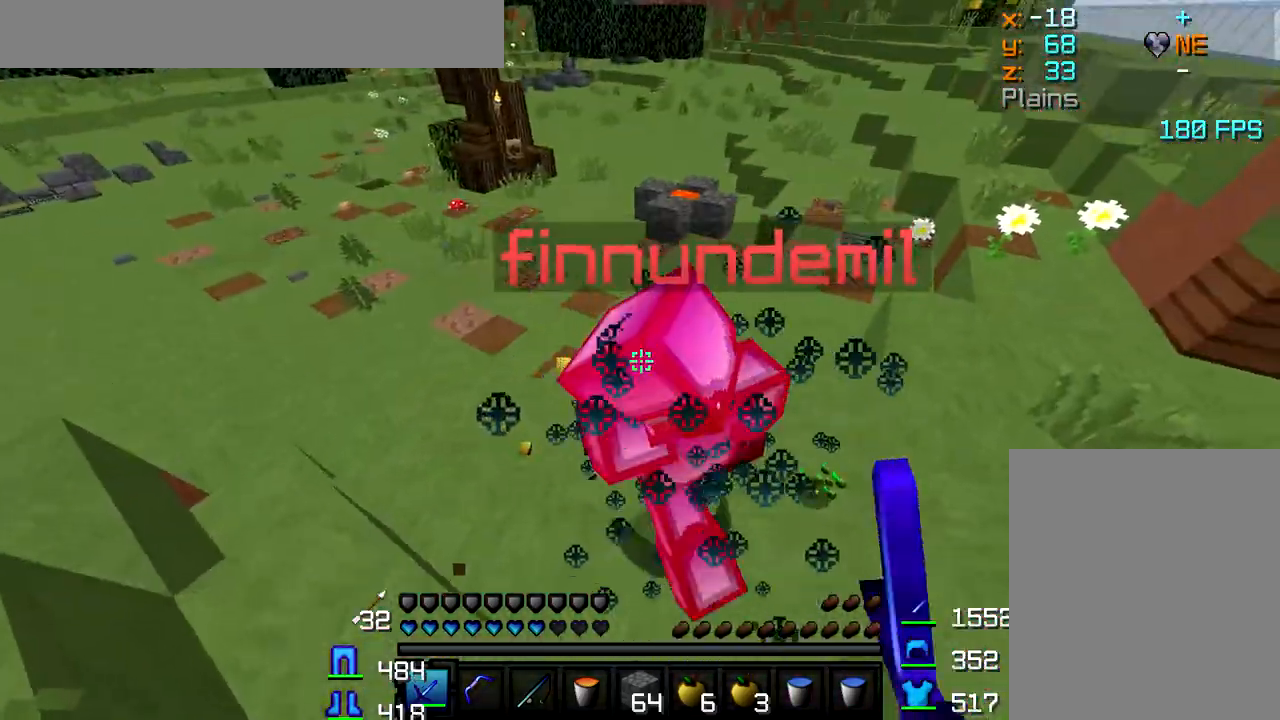
{"keys": ["d", "w"], "mouse": [], "events": [[50, "mouse_left", "down"], [100, "mouse_left", "up"], [133, "mouse_left", "down"], [183, "mouse_left", "up"], [233, "w", "down"], [250, "mouse_left", "down"], [317, "mouse_left", "up"], [367, "mouse_left", "down"], [417, "mouse_left", "up"], [450, "d", "down"], [450, "mouse_left", "down"], [483, "mouse_left", "up"]]}
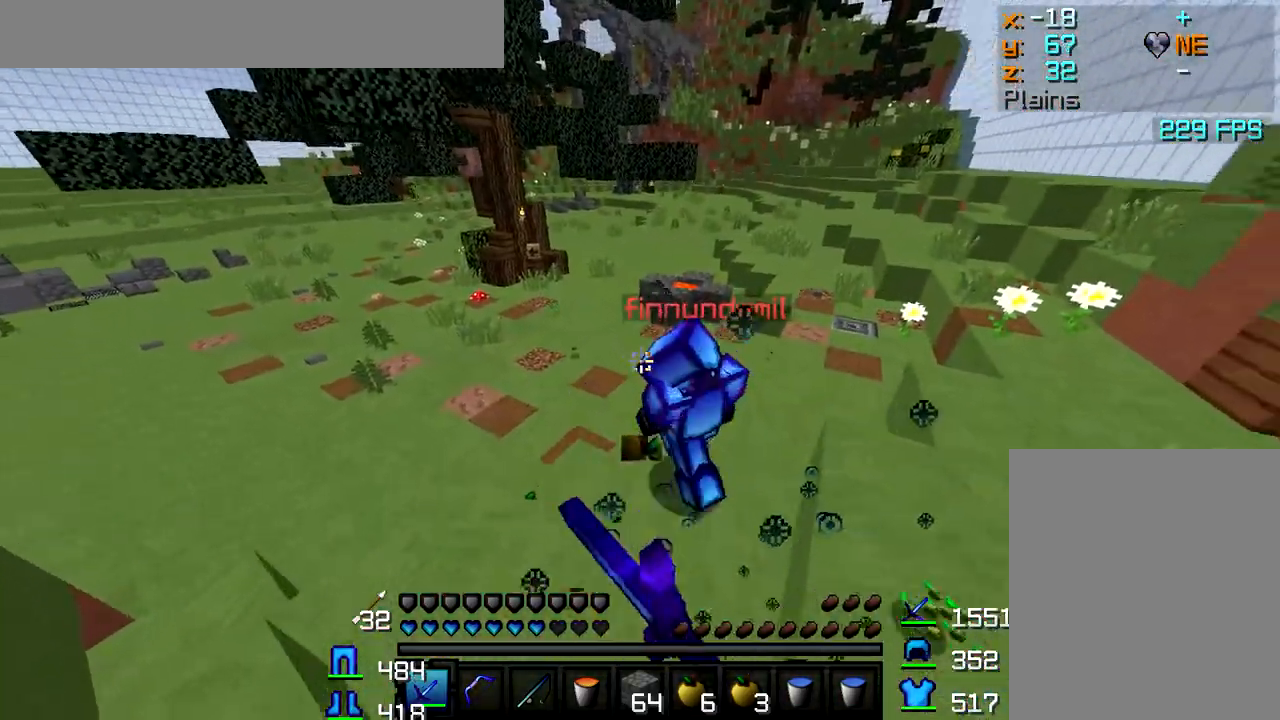
{"keys": ["w"], "mouse": [], "events": [[17, "mouse_left", "down"], [67, "mouse_left", "up"], [117, "mouse_left", "down"], [167, "mouse_left", "up"], [217, "mouse_left", "down"], [250, "mouse_left", "up"], [283, "mouse_left", "down"], [317, "d", "up"], [317, "mouse_left", "up"], [367, "mouse_left", "down"], [400, "mouse_left", "up"], [433, "mouse_left", "down"], [467, "mouse_left", "up"]]}
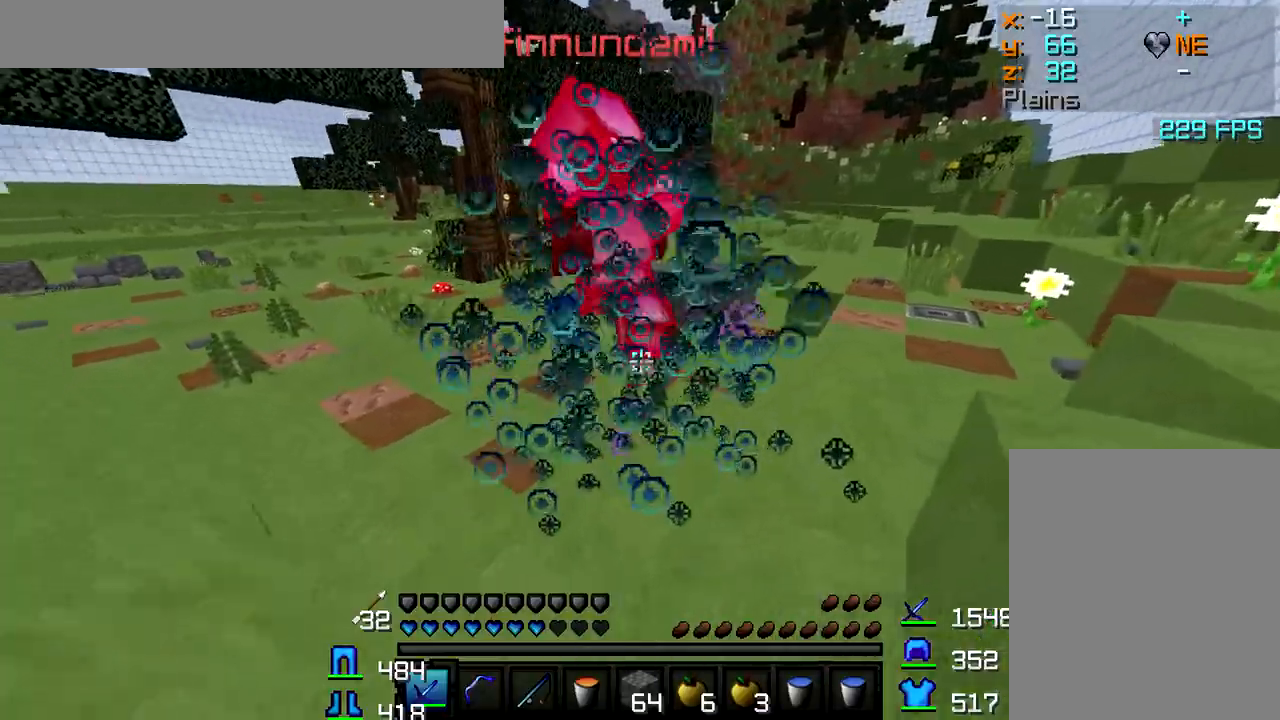
{"keys": ["d", "w"], "mouse": [], "events": [[33, "mouse_left", "down"], [67, "mouse_left", "up"], [100, "mouse_left", "down"], [150, "mouse_left", "up"], [250, "mouse_left", "down"], [300, "mouse_left", "up"], [317, "d", "down"], [350, "mouse_left", "down"], [400, "mouse_left", "up"], [433, "mouse_left", "down"], [467, "mouse_left", "up"]]}
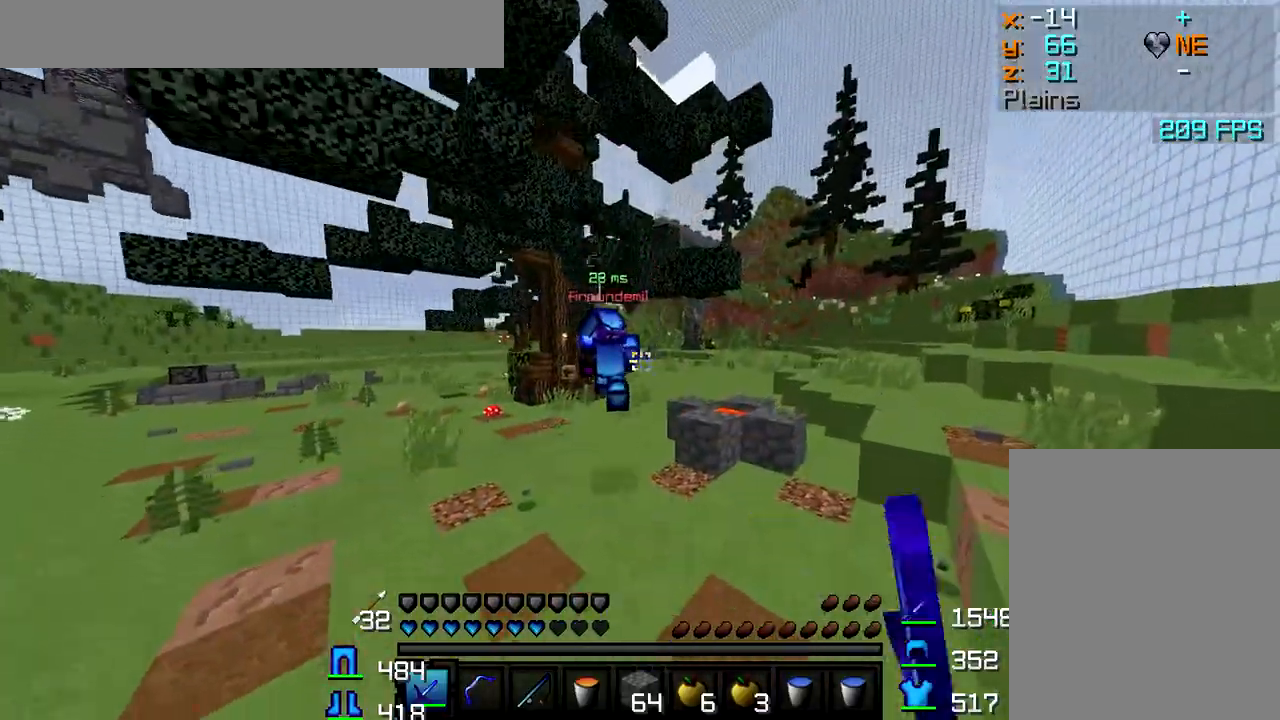
{"keys": ["w"], "mouse": [], "events": [[100, "mouse_left", "down"], [150, "mouse_left", "up"], [317, "d", "up"]]}
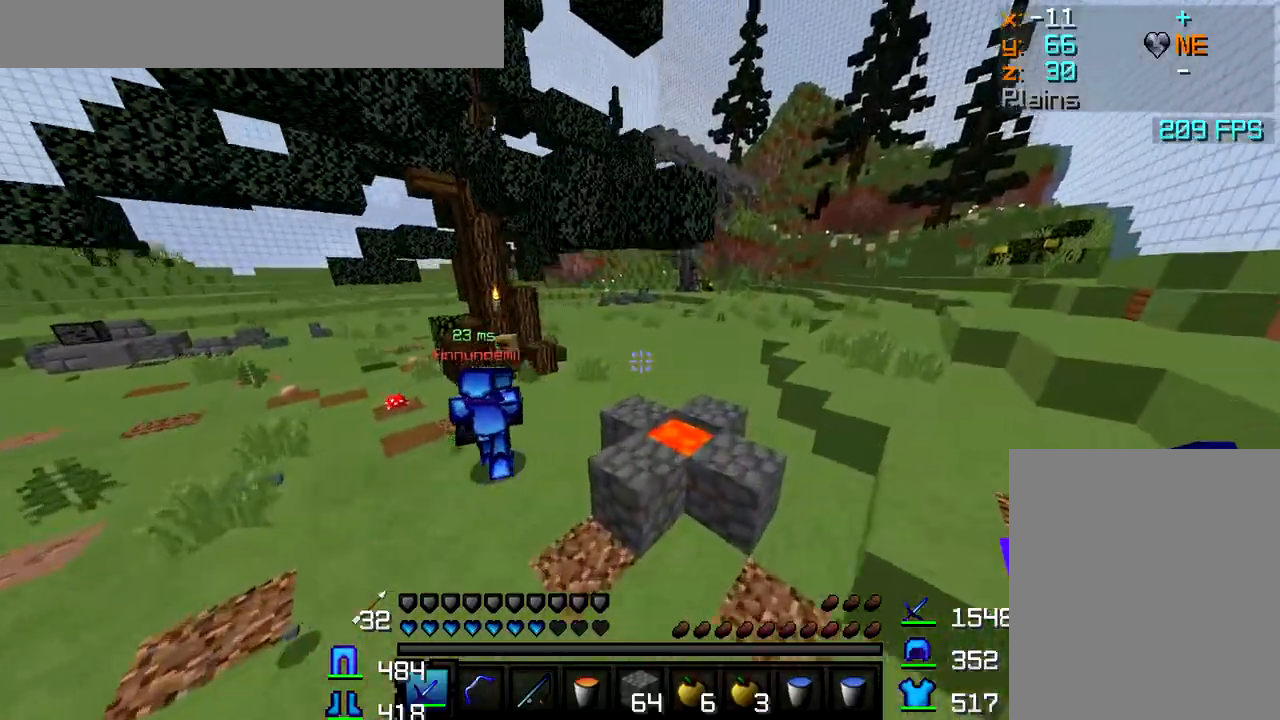
{"keys": ["a", "w"], "mouse": ["right"], "events": [[300, "a", "down"], [433, "mouse_right", "down"]]}
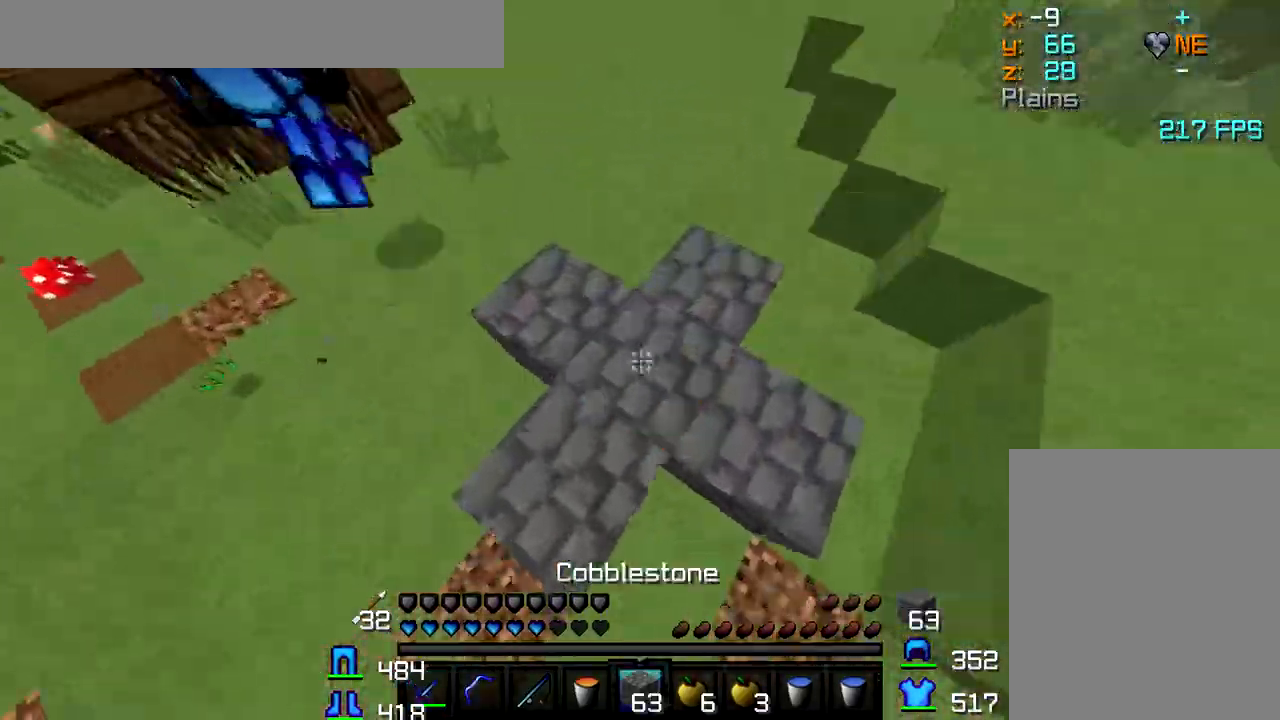
{"keys": ["w"], "mouse": [], "events": [[50, "mouse_right", "up"], [233, "a", "up"], [433, "mouse_left", "down"], [500, "mouse_left", "up"]]}
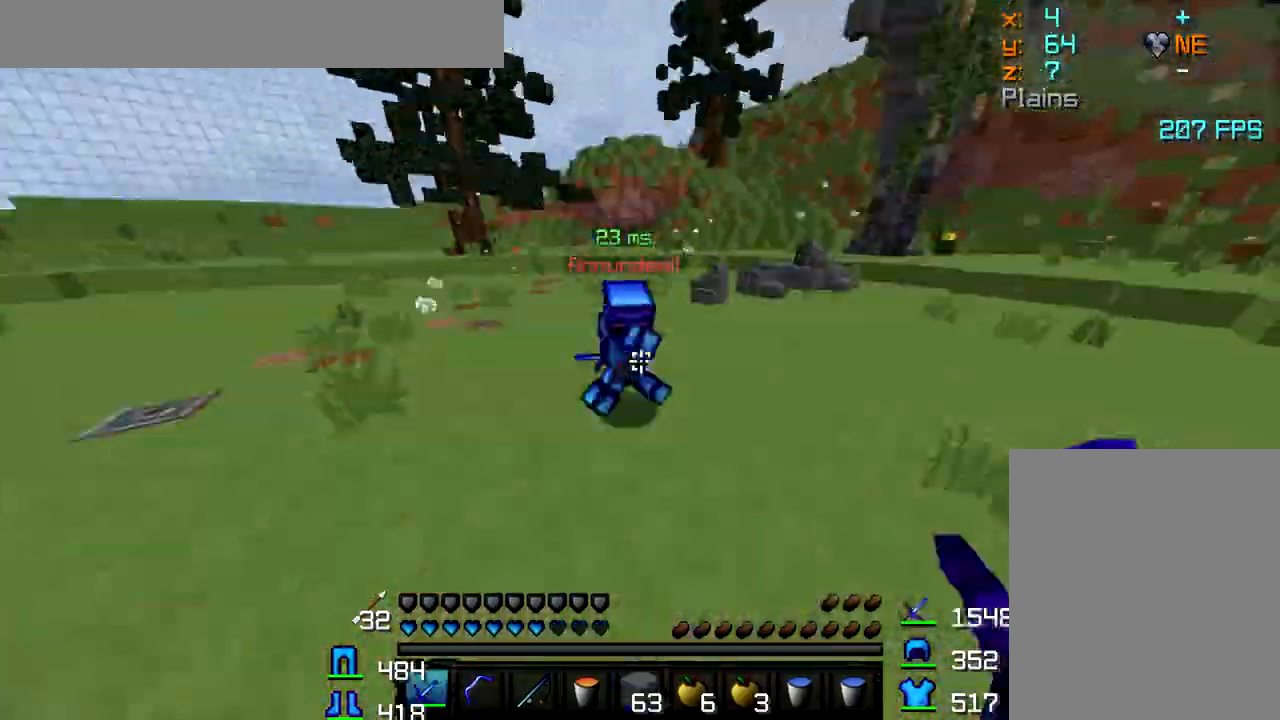
{"keys": ["w"], "mouse": ["left"], "events": [[33, "a", "down"], [33, "mouse_left", "down"], [67, "mouse_left", "up"], [133, "mouse_left", "down"], [183, "mouse_left", "up"], [233, "mouse_left", "down"], [283, "a", "up"], [283, "mouse_left", "up"], [333, "mouse_left", "down"], [383, "mouse_left", "up"], [433, "mouse_left", "down"], [467, "mouse_left", "up"], [500, "mouse_left", "down"]]}
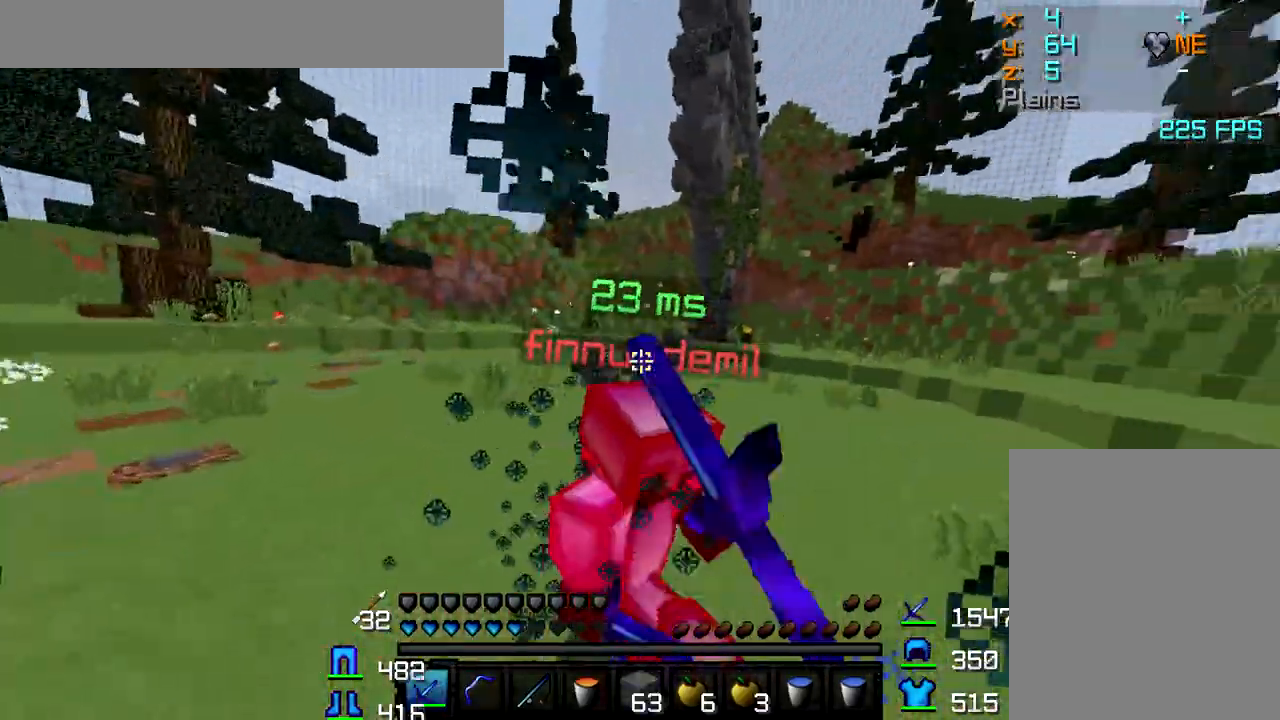
{"keys": ["d", "w"], "mouse": ["left"], "events": [[33, "a", "down"], [67, "mouse_left", "up"], [117, "mouse_left", "down"], [150, "mouse_left", "up"], [200, "a", "up"], [200, "mouse_left", "down"], [250, "mouse_left", "up"], [267, "d", "down"], [367, "mouse_left", "down"], [383, "mouse_left", "up"], [433, "mouse_left", "down"], [467, "mouse_left", "up"], [500, "mouse_left", "down"]]}
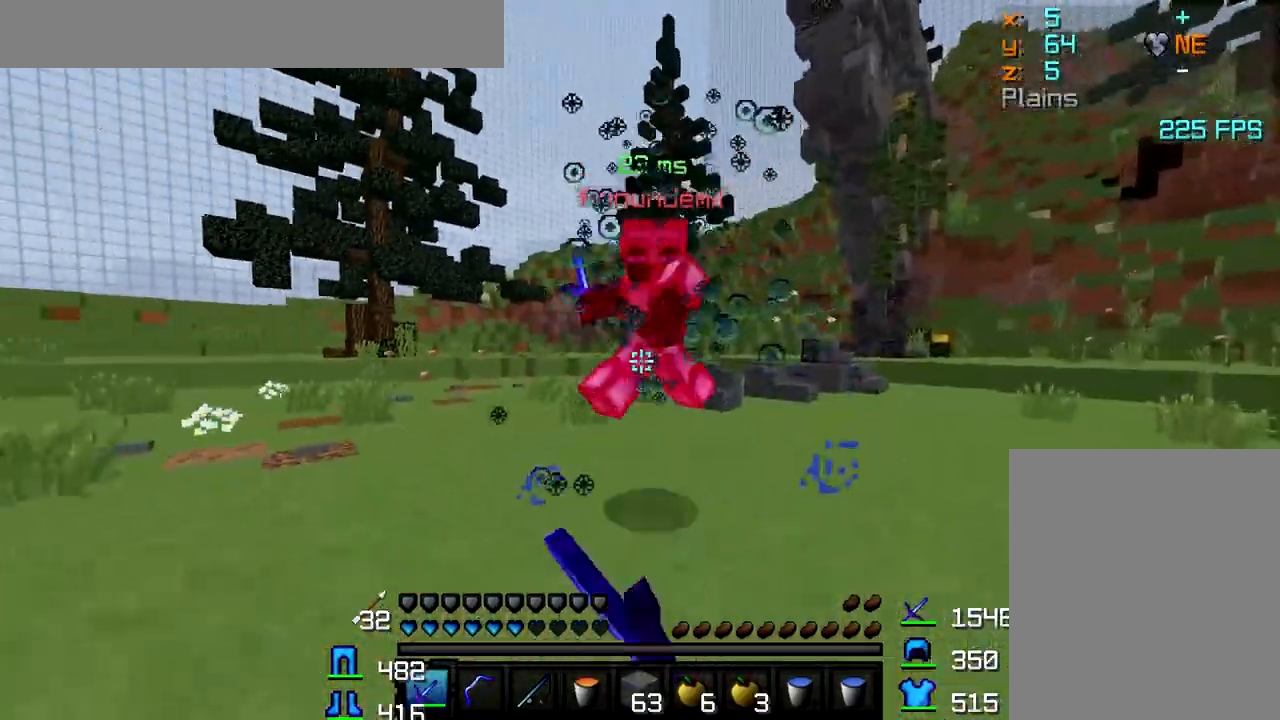
{"keys": ["d", "w"], "mouse": [], "events": [[50, "mouse_left", "up"], [100, "mouse_left", "down"], [150, "mouse_left", "up"], [183, "mouse_left", "down"], [217, "mouse_left", "up"], [267, "mouse_left", "down"], [317, "mouse_left", "up"]]}
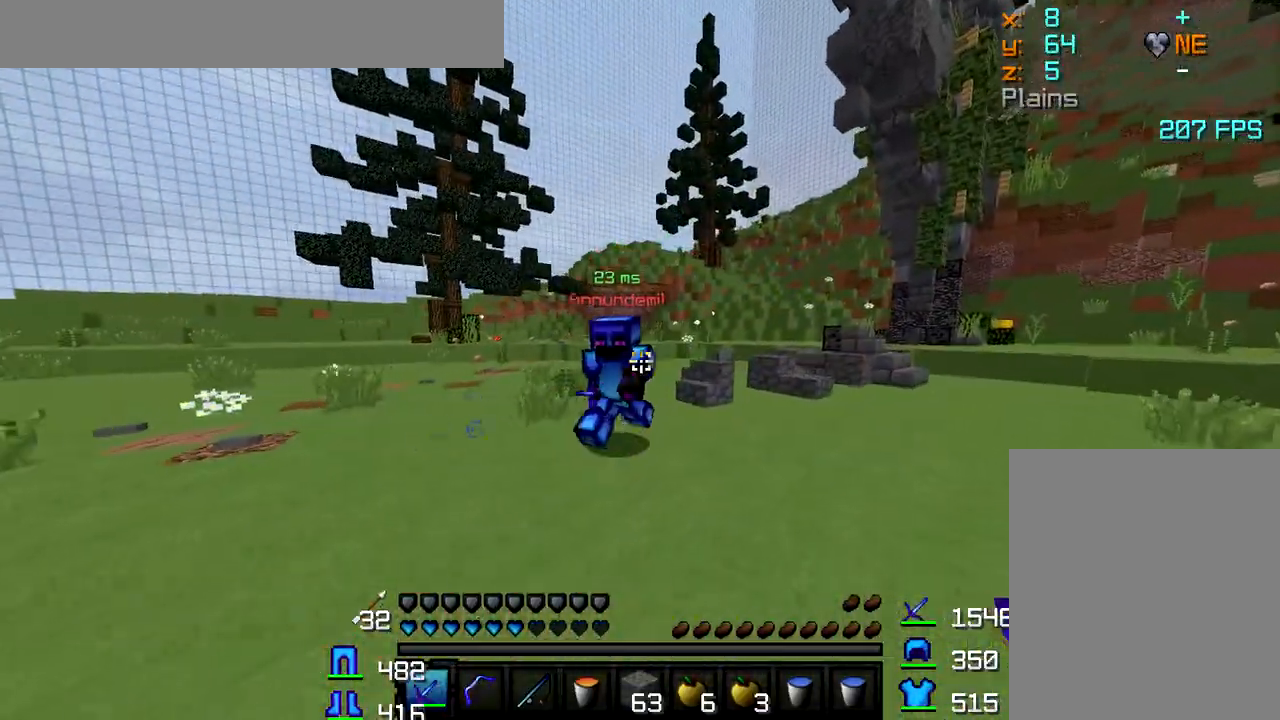
{"keys": ["d", "w"], "mouse": ["left"], "events": [[250, "mouse_left", "down"], [283, "mouse_left", "up"], [400, "mouse_left", "down"], [433, "mouse_left", "up"], [483, "mouse_left", "down"]]}
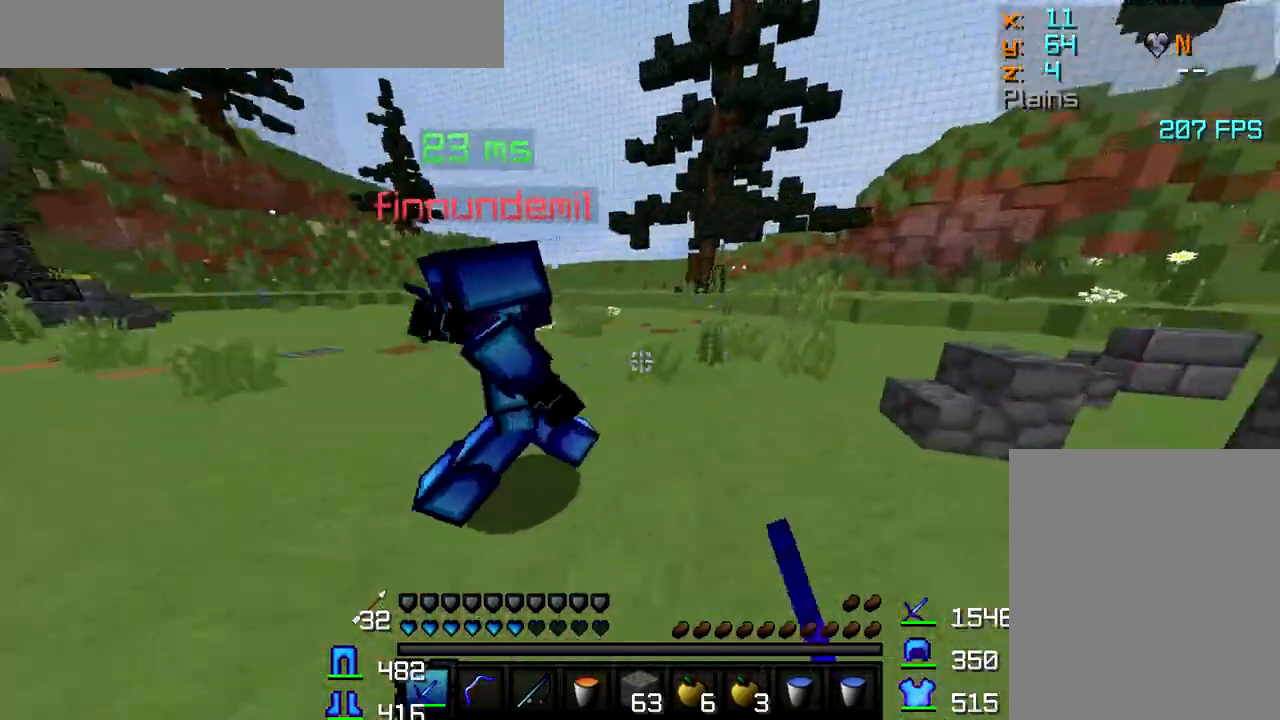
{"keys": ["a", "w"], "mouse": [], "events": [[50, "mouse_left", "up"], [100, "mouse_left", "down"], [150, "mouse_left", "up"], [200, "mouse_left", "down"], [217, "d", "up"], [317, "mouse_left", "up"], [367, "mouse_left", "down"], [400, "mouse_left", "up"], [450, "mouse_left", "down"], [500, "a", "down"], [500, "mouse_left", "up"]]}
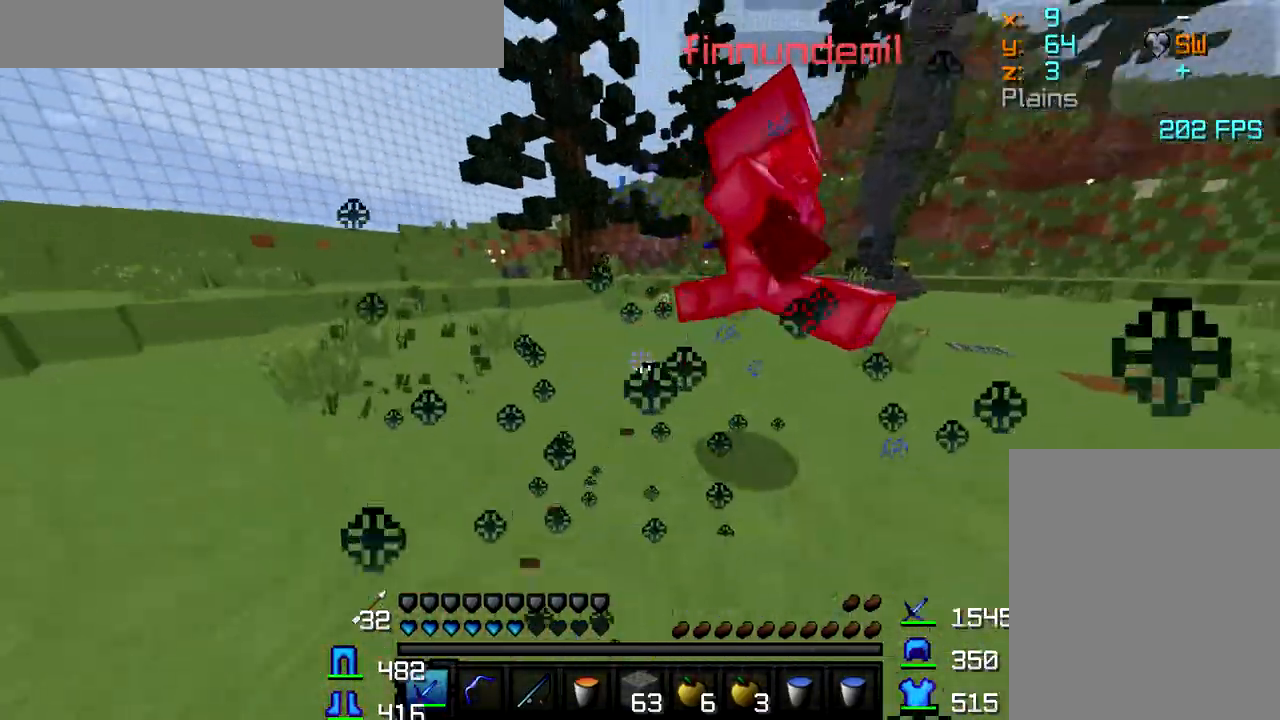
{"keys": ["a", "w"], "mouse": [], "events": [[50, "mouse_left", "down"], [117, "mouse_left", "up"], [167, "mouse_left", "down"], [200, "mouse_left", "up"], [250, "mouse_left", "down"], [300, "mouse_left", "up"], [350, "mouse_left", "down"], [400, "mouse_left", "up"], [450, "mouse_left", "down"], [500, "mouse_left", "up"]]}
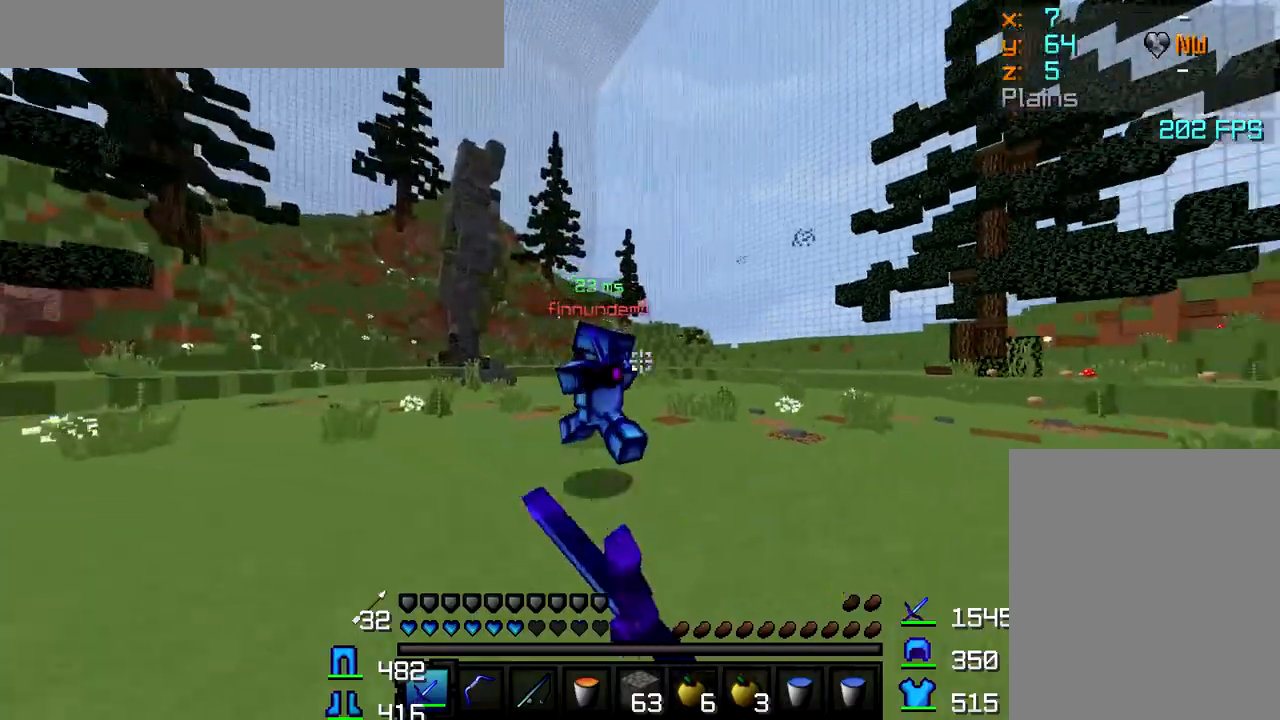
{"keys": ["a", "w"], "mouse": ["left"], "events": [[50, "mouse_left", "down"], [100, "mouse_left", "up"], [133, "mouse_left", "down"], [183, "mouse_left", "up"], [233, "mouse_left", "down"], [283, "mouse_left", "up"], [367, "mouse_left", "down"], [417, "mouse_left", "up"], [483, "mouse_left", "down"]]}
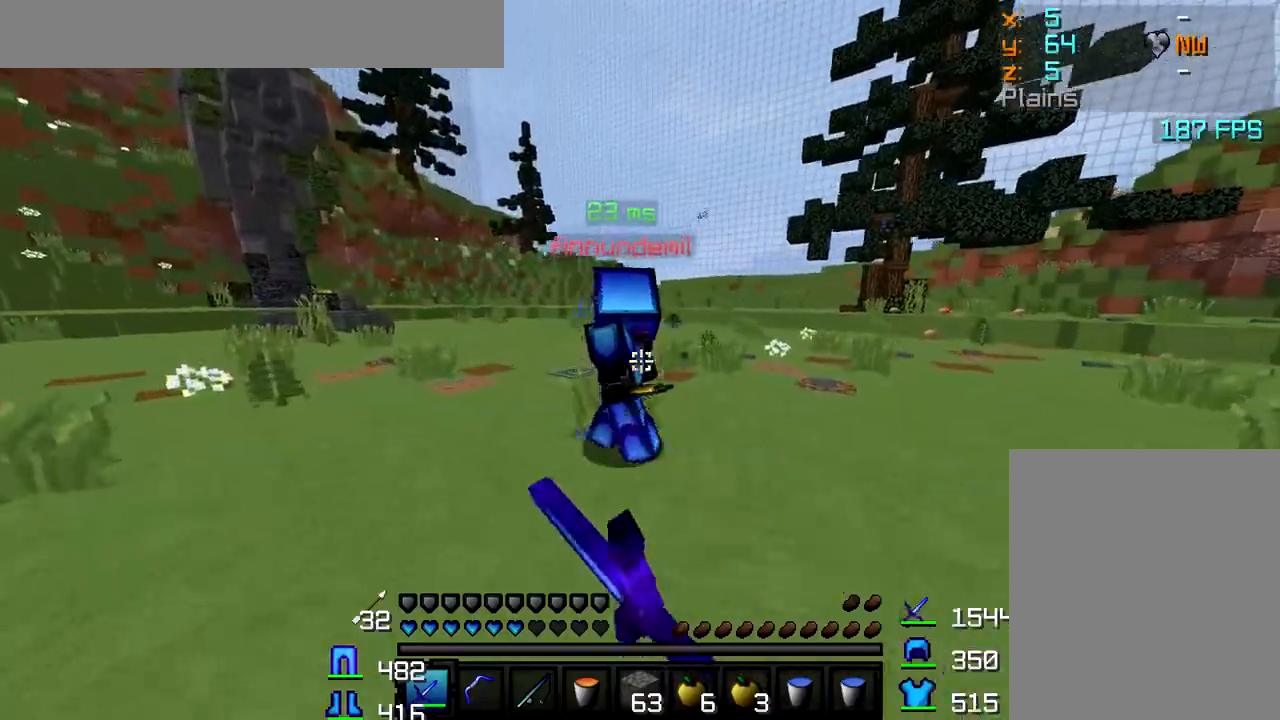
{"keys": ["w"], "mouse": [], "events": [[17, "mouse_left", "up"], [67, "mouse_left", "down"], [117, "mouse_left", "up"], [167, "mouse_left", "down"], [183, "a", "up"], [200, "mouse_left", "up"], [233, "mouse_left", "down"], [283, "mouse_left", "up"], [333, "mouse_left", "down"], [450, "mouse_left", "up"]]}